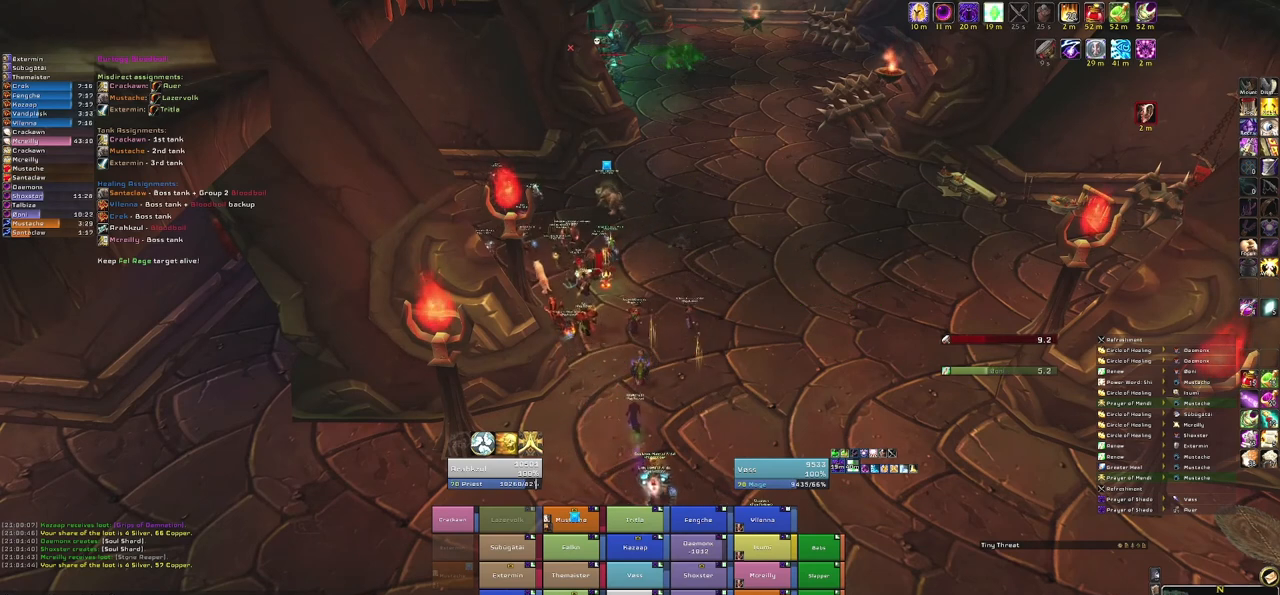
Gameplay with keyboard and mouse; each line is a JSON object with the keys and mouse buttons held at the frame after it. "events" lists presses ("down") and releases ("up") of "1", "2", "3", "4", "5", "a", "alt", "b", "c", "ctrl", "d", "e", "f", "g", "q", "r", "s", "shift", "space", "t", "tab", "tilde", "v", "w", "x", "z", "mouse_left", "mouse_wheel", "mouse_right", "mouse_mb4" and "mouse_mb5" between this image and that frame as [ms after this image, input, new state], when the widget could be followed in between. "mouse_left", "mouse_wheel", "mouse_right", "mouse_mb4", "mouse_mb5" = the "left", "wheel", "right", "mb4", "mb5" buttons of the "mouse" list. No other keys are recorded. "wheel" means that the mouse wheel is clicked or scrolled. Mouse movement is not recorded.
{"keys": [], "mouse": [], "events": []}
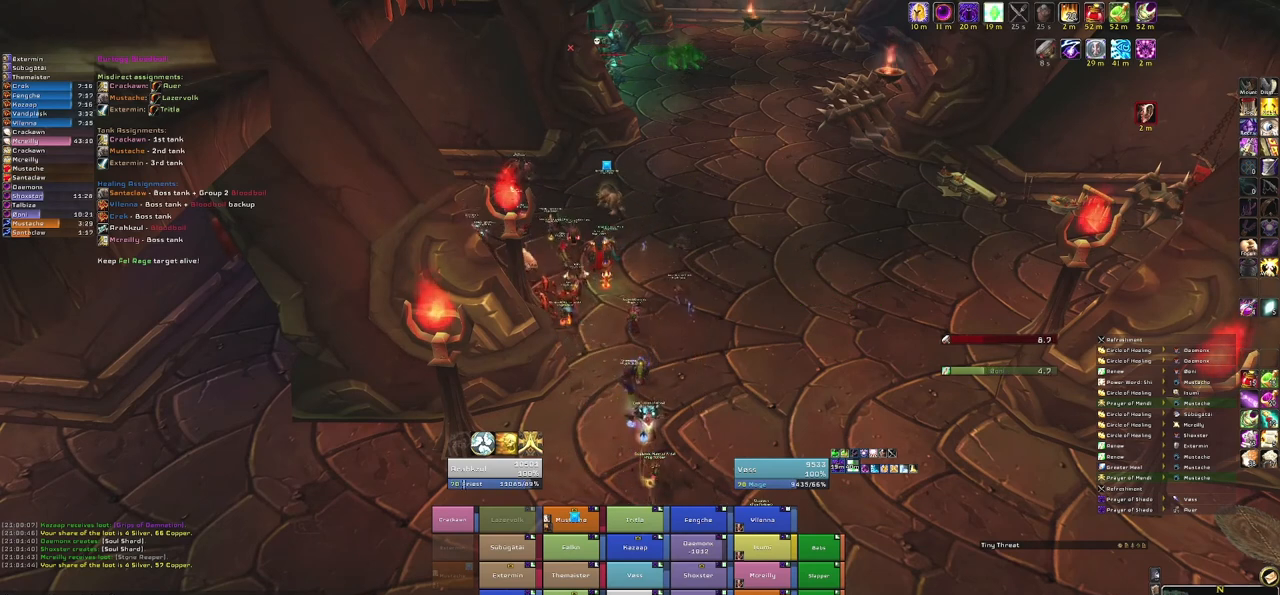
{"keys": [], "mouse": [], "events": []}
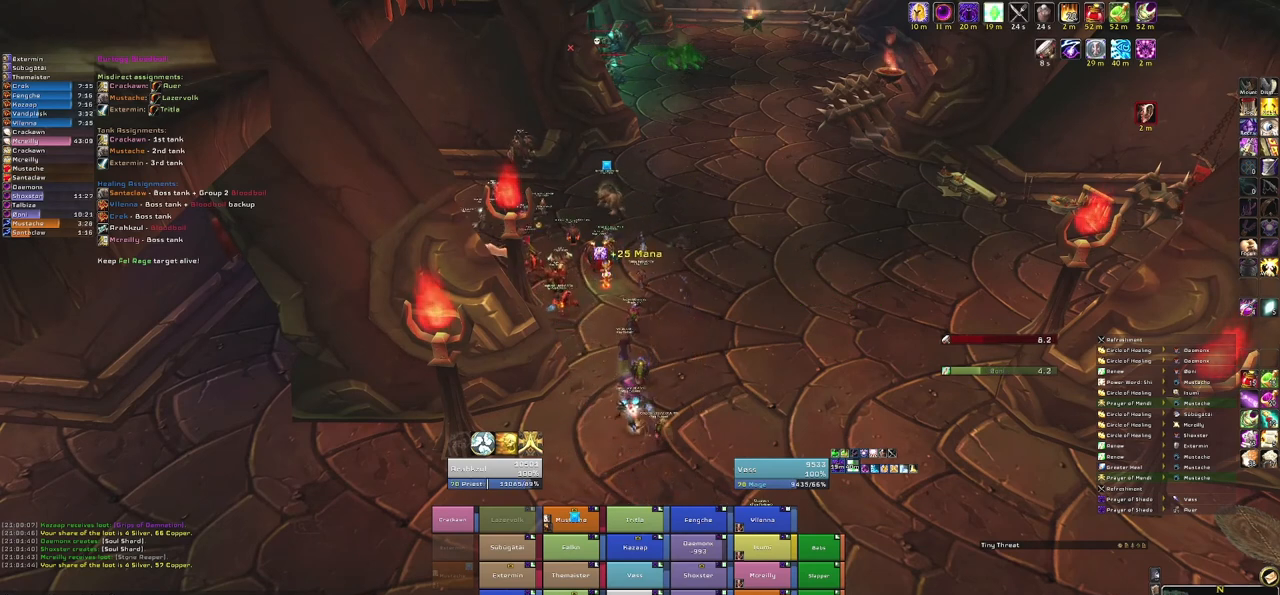
{"keys": [], "mouse": [], "events": []}
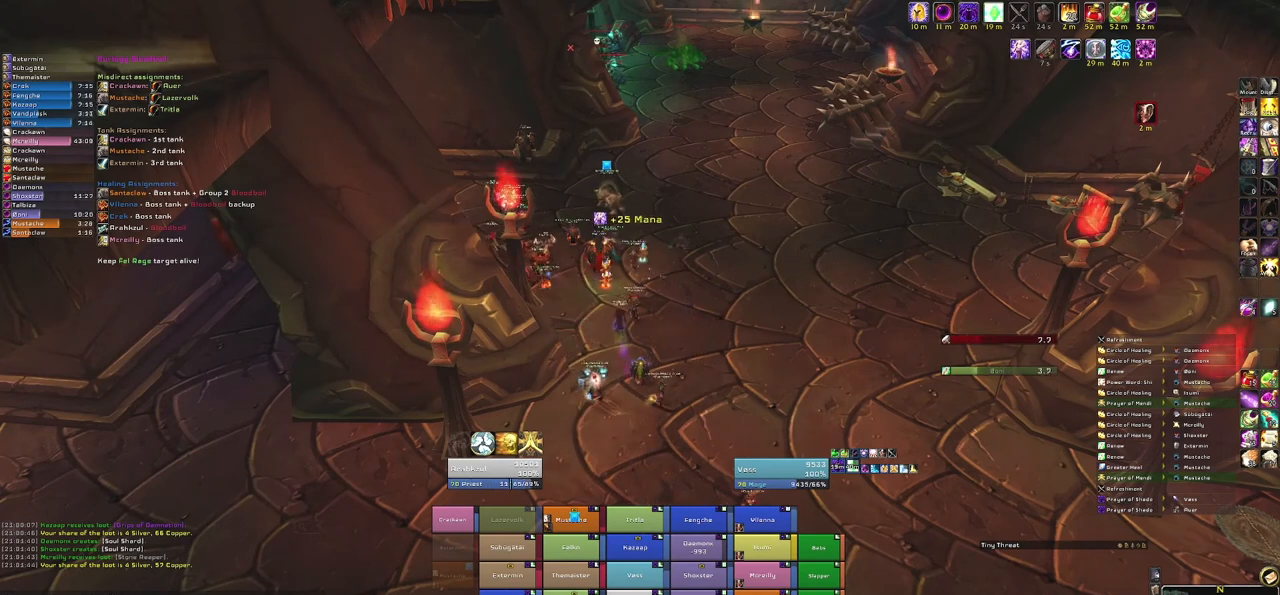
{"keys": [], "mouse": [], "events": []}
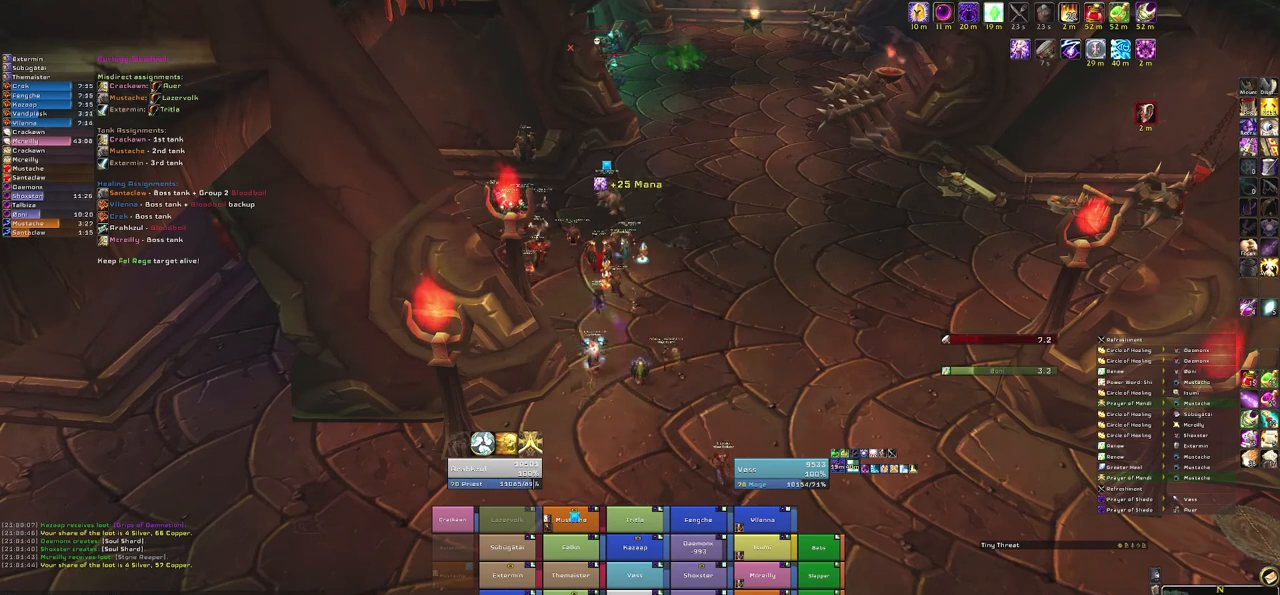
{"keys": [], "mouse": [], "events": [[234, "mouse_left", "down"], [334, "mouse_left", "up"]]}
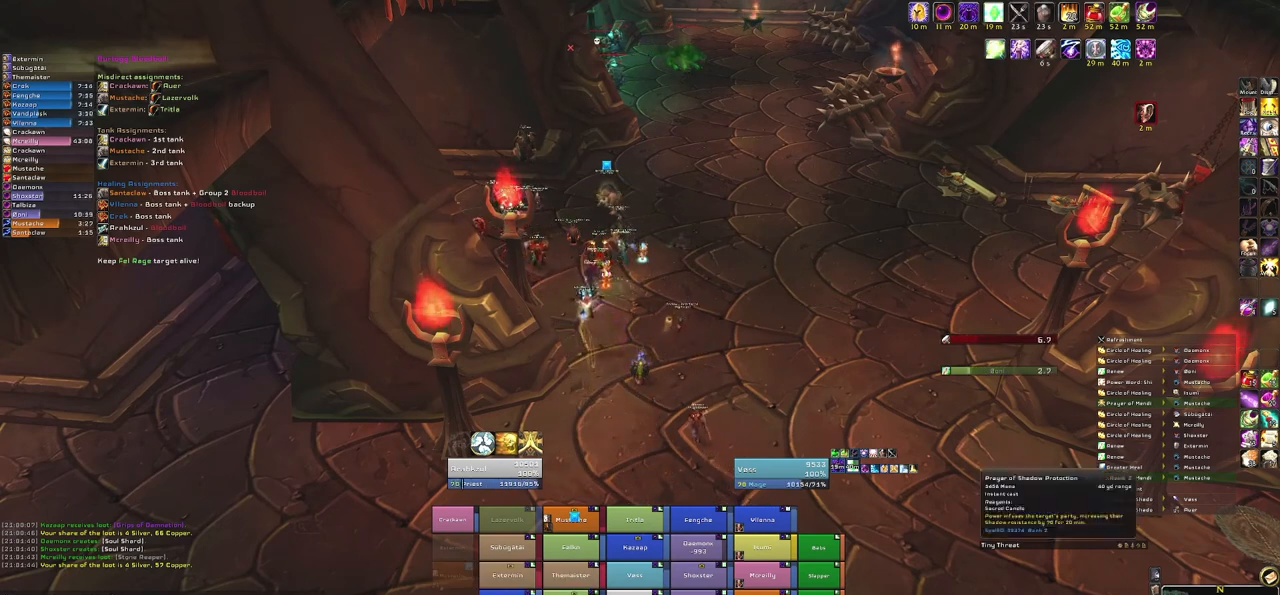
{"keys": [], "mouse": ["right"], "events": [[334, "mouse_right", "down"]]}
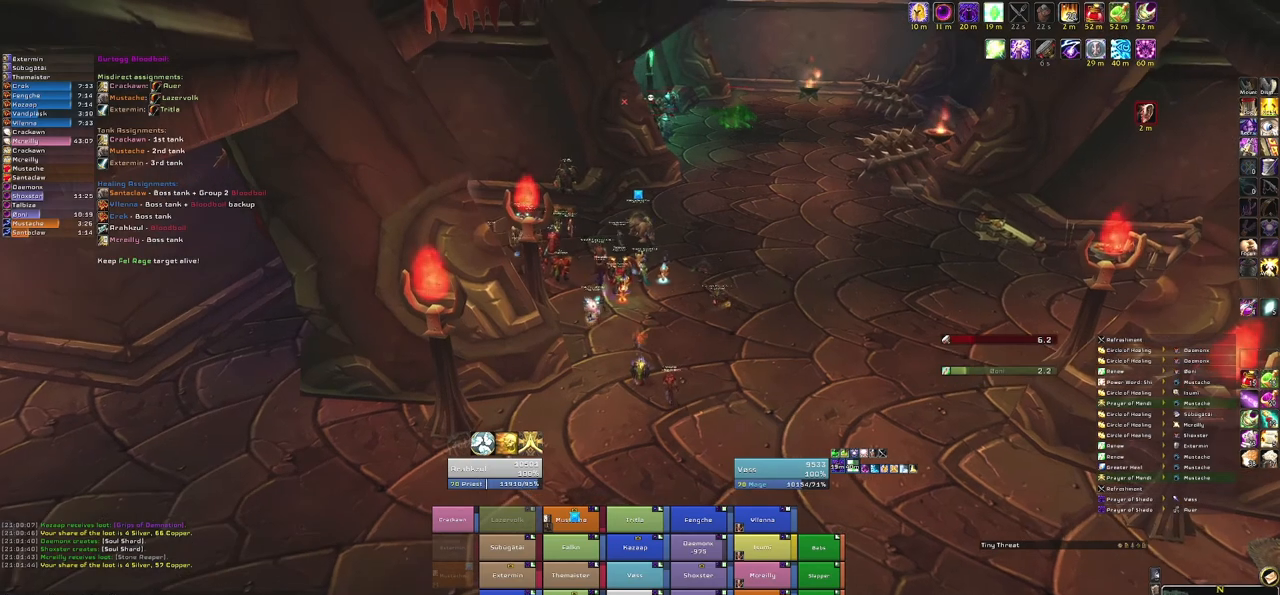
{"keys": [], "mouse": ["right"], "events": []}
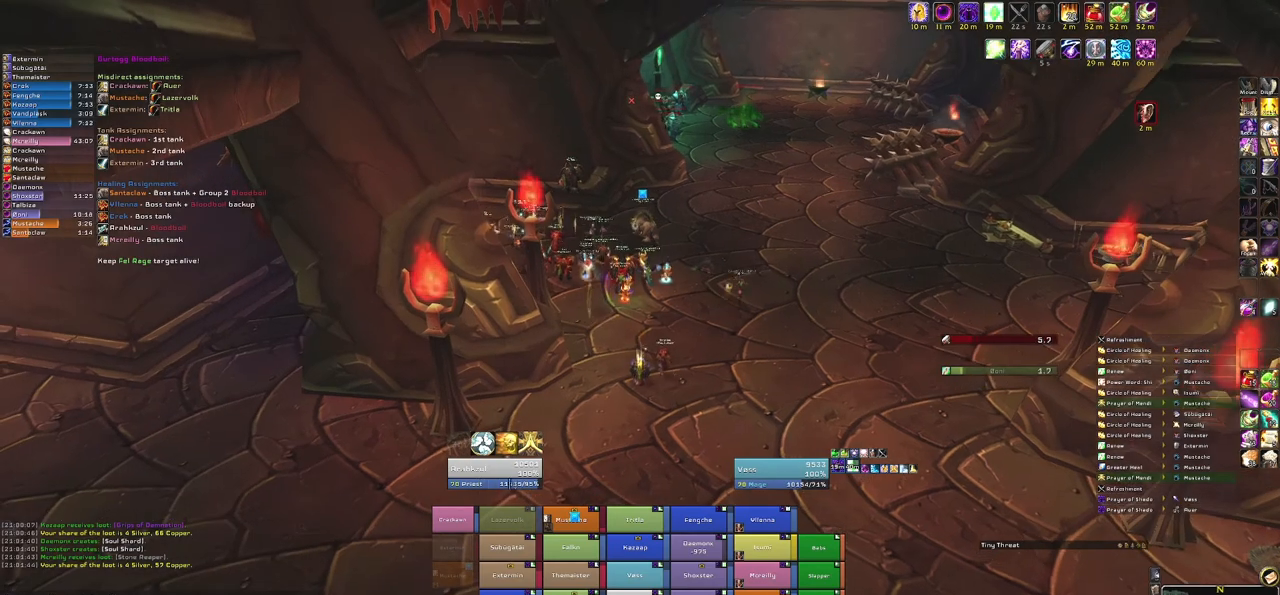
{"keys": [], "mouse": ["right"], "events": []}
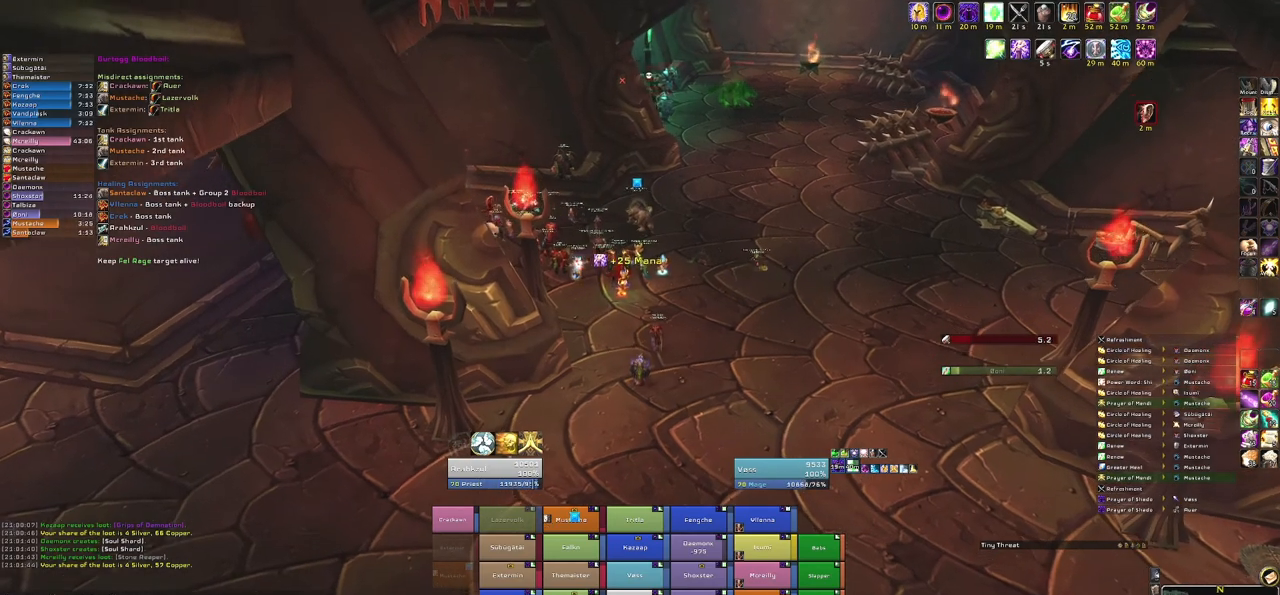
{"keys": ["w"], "mouse": [], "events": [[267, "mouse_right", "up"], [334, "w", "down"]]}
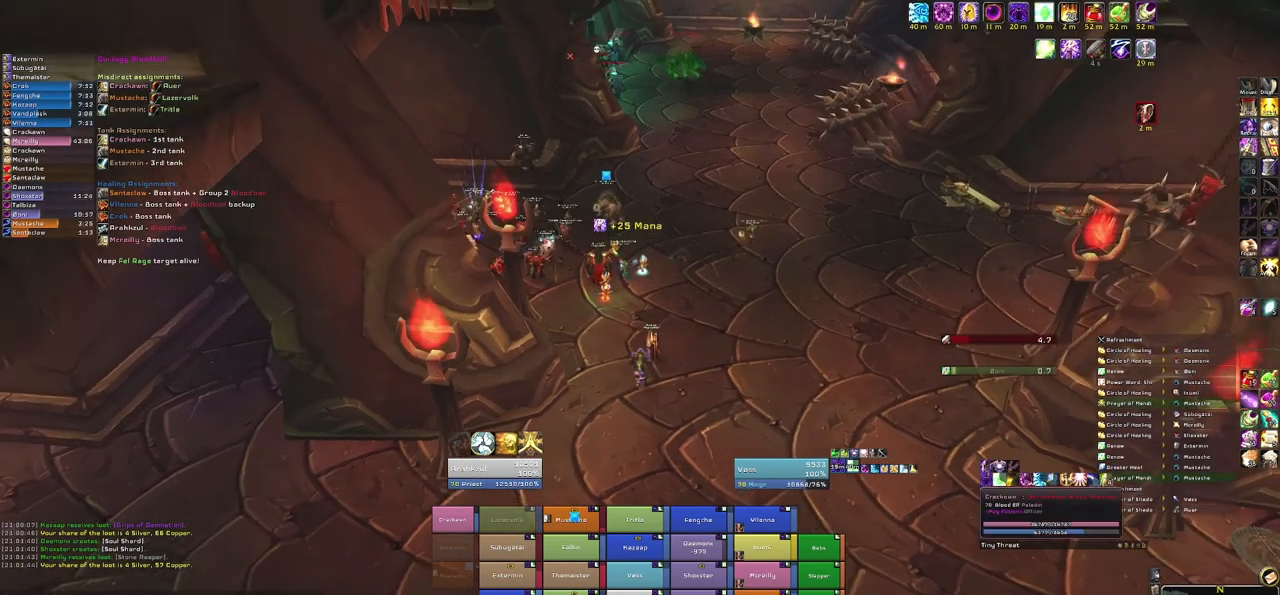
{"keys": ["w"], "mouse": [], "events": []}
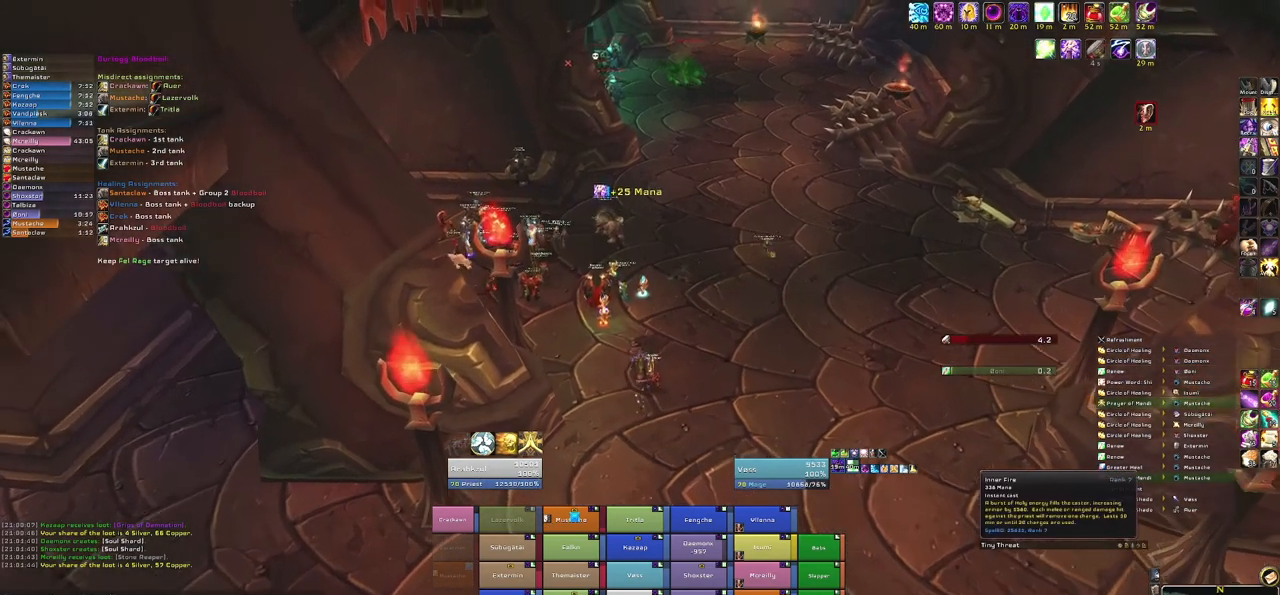
{"keys": ["w"], "mouse": [], "events": [[67, "mouse_left", "down"], [201, "mouse_left", "up"]]}
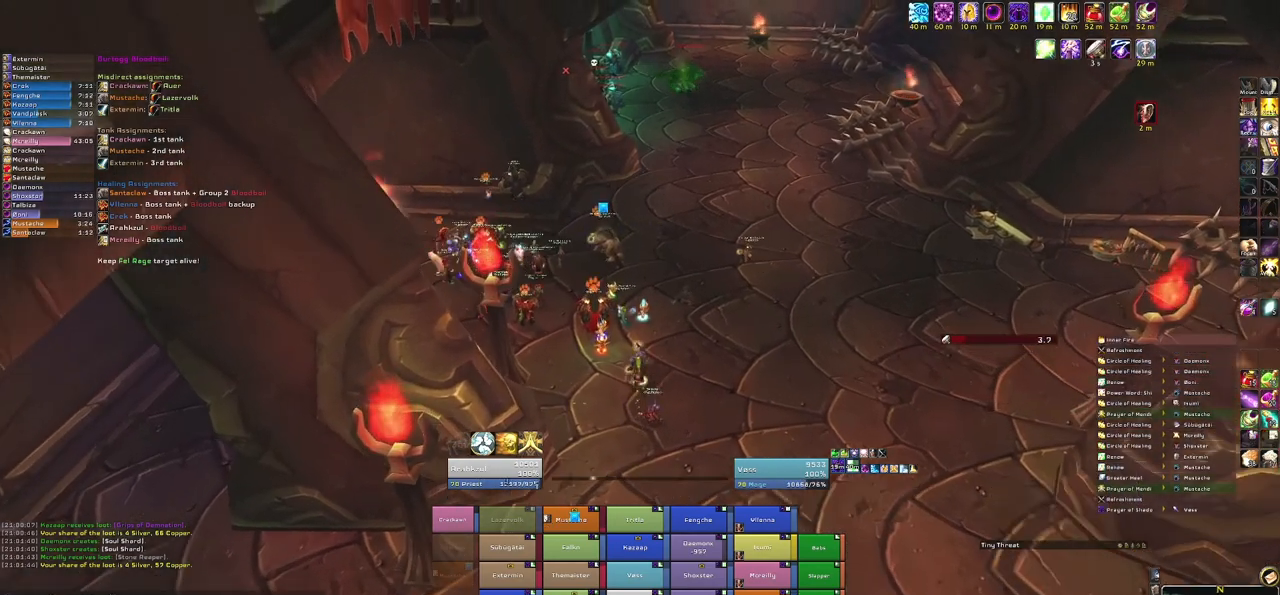
{"keys": ["w"], "mouse": [], "events": [[167, "a", "down"], [300, "a", "up"]]}
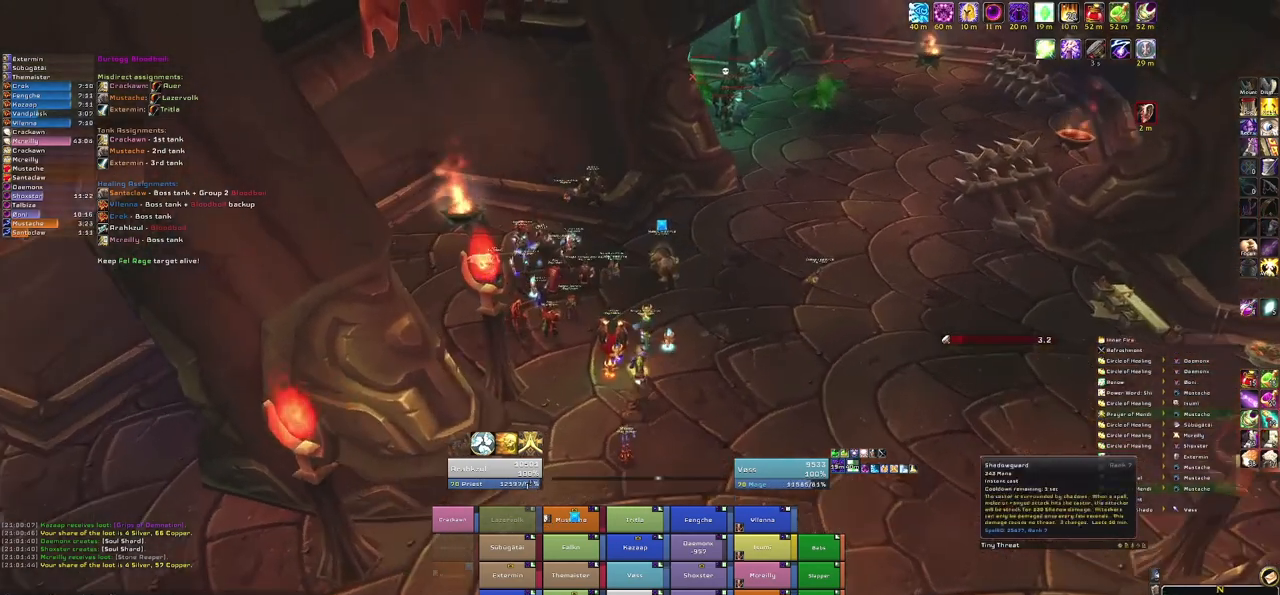
{"keys": [], "mouse": ["left"], "events": [[234, "d", "down"], [368, "d", "up"], [401, "w", "up"], [501, "mouse_left", "down"]]}
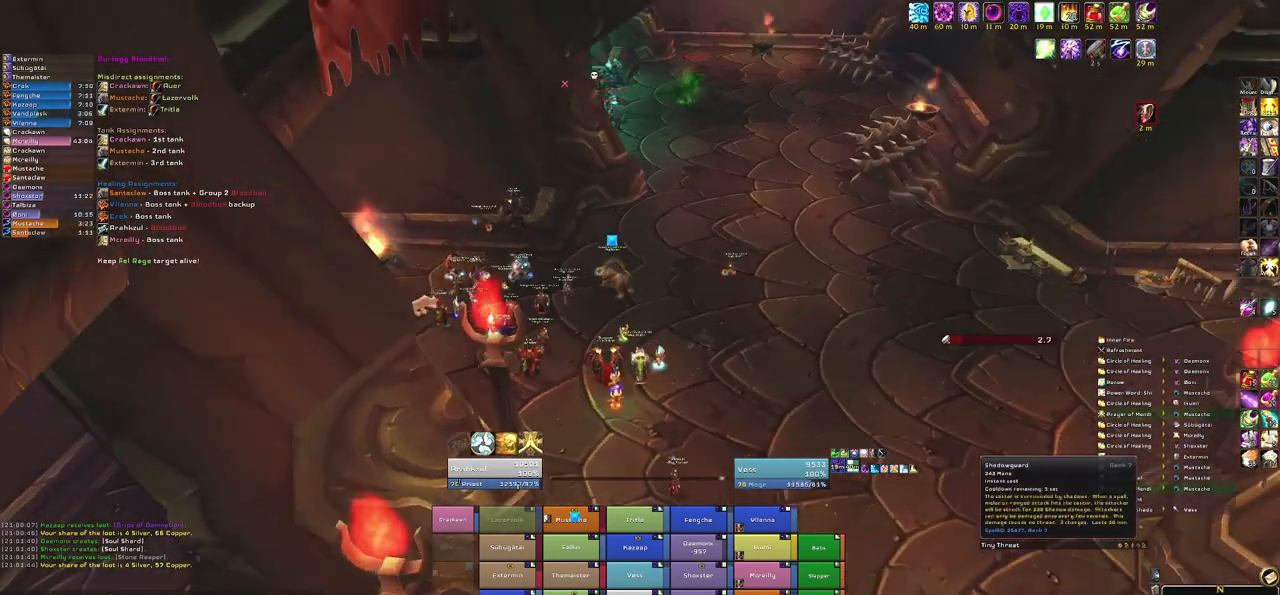
{"keys": ["a"], "mouse": ["right"], "events": [[133, "mouse_left", "up"], [334, "a", "down"], [367, "mouse_right", "down"]]}
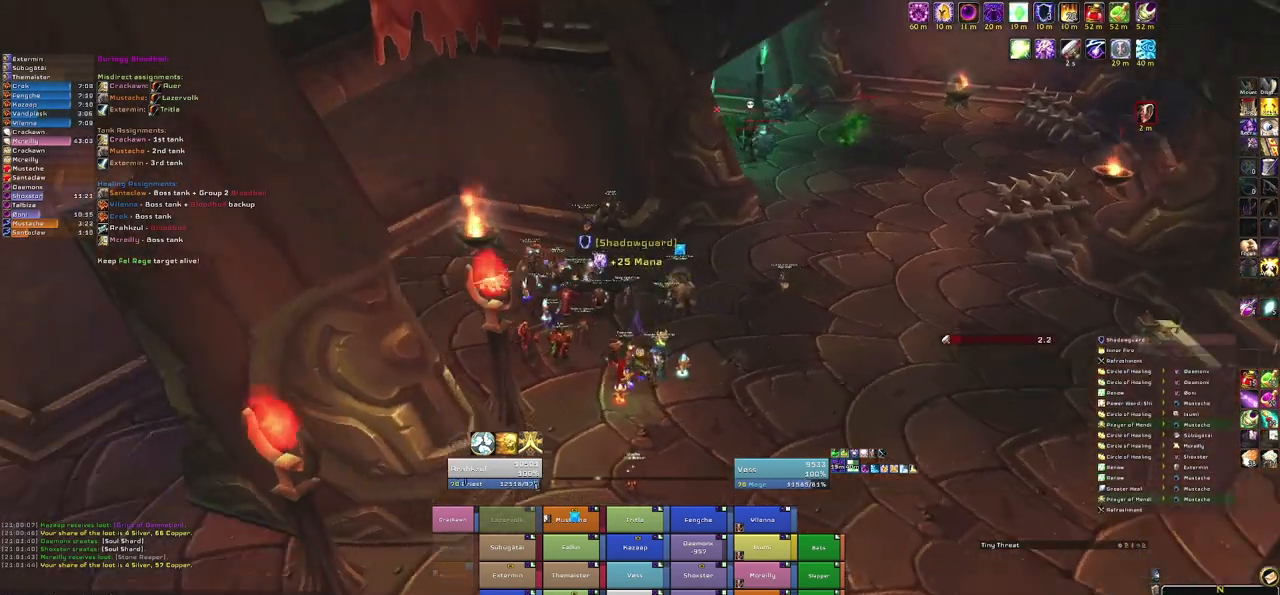
{"keys": ["alt"], "mouse": [], "events": [[67, "w", "down"], [167, "a", "up"], [401, "w", "up"], [434, "alt", "down"], [434, "mouse_right", "up"]]}
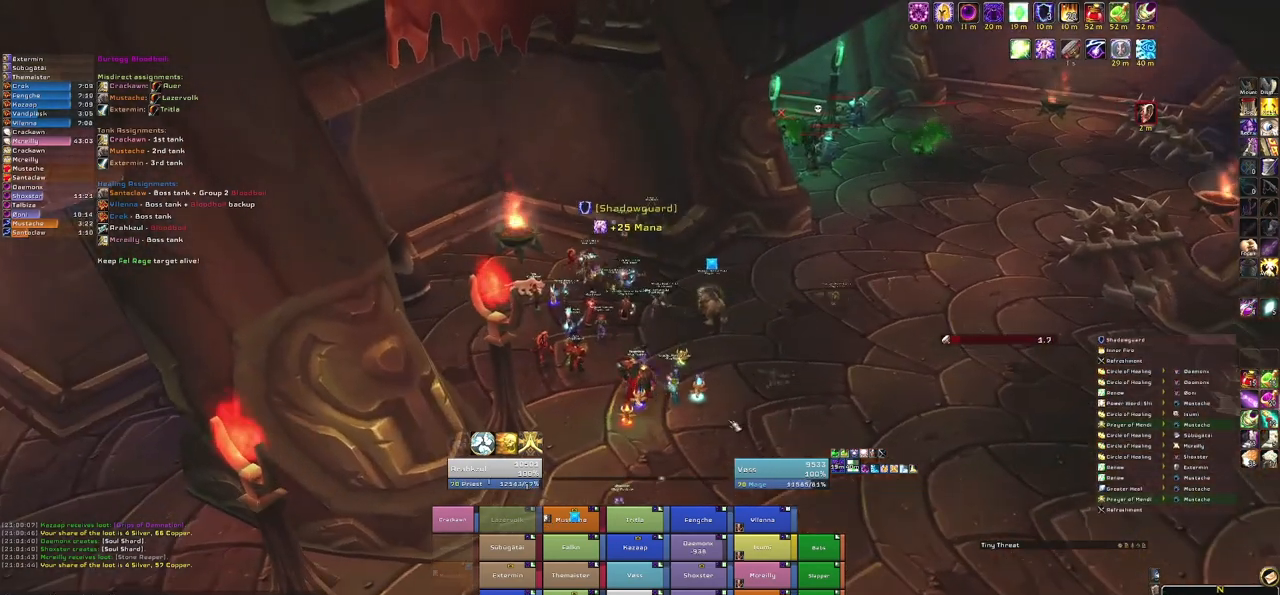
{"keys": [], "mouse": [], "events": [[33, "tab", "down"], [133, "alt", "up"], [167, "tab", "up"]]}
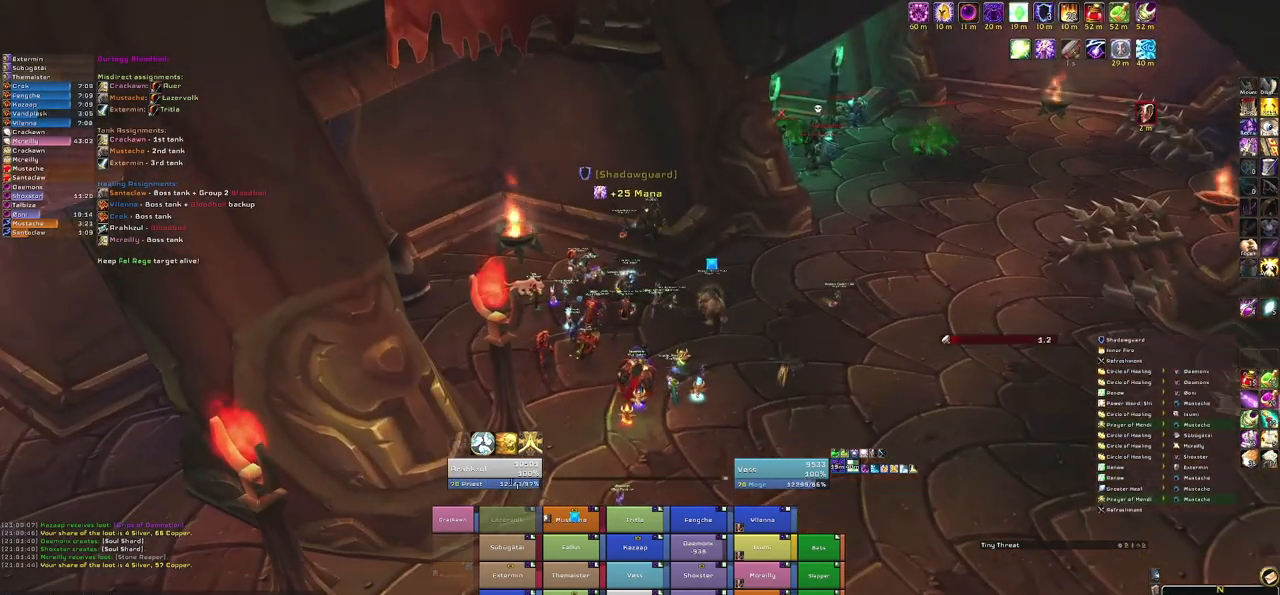
{"keys": [], "mouse": [], "events": []}
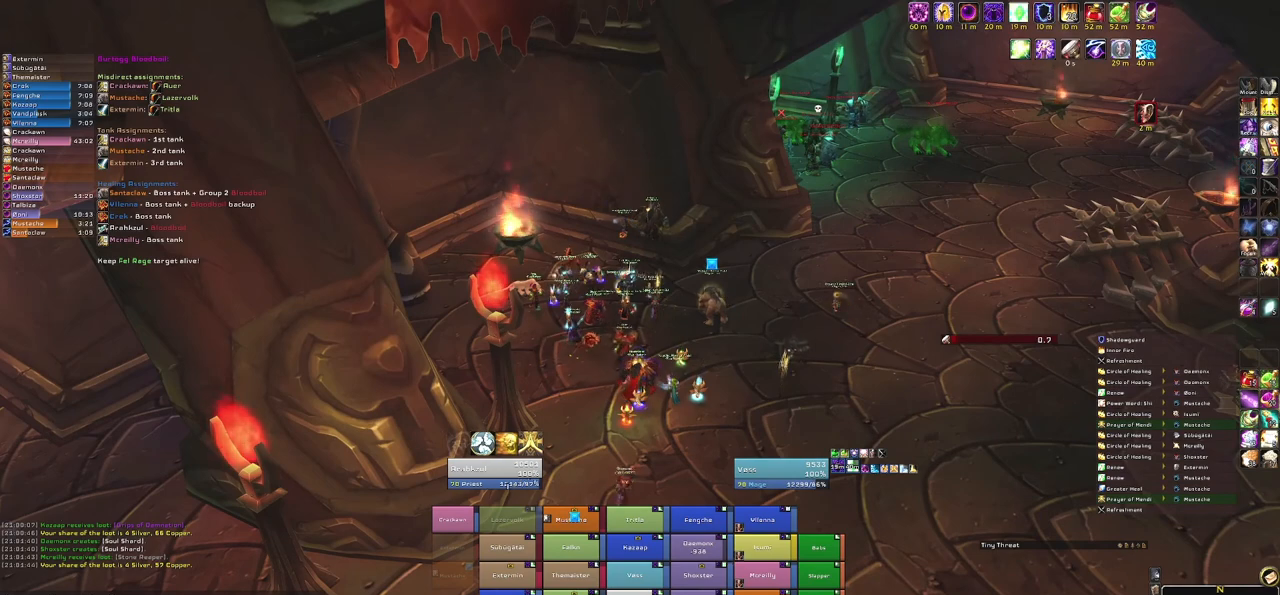
{"keys": [], "mouse": [], "events": []}
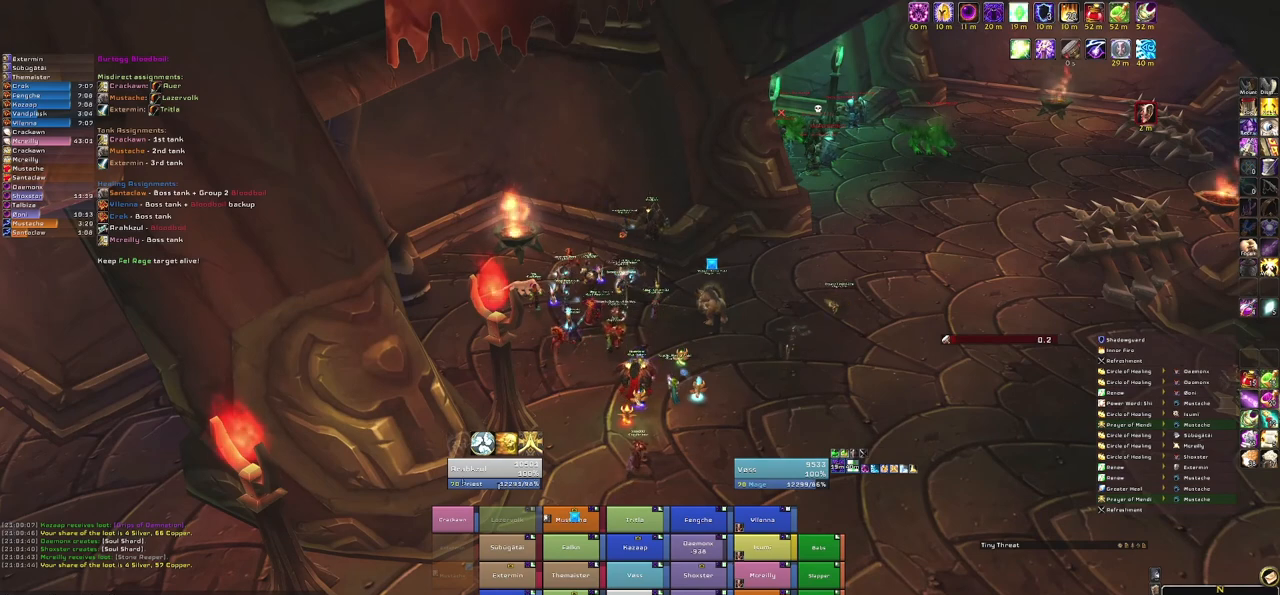
{"keys": [], "mouse": [], "events": []}
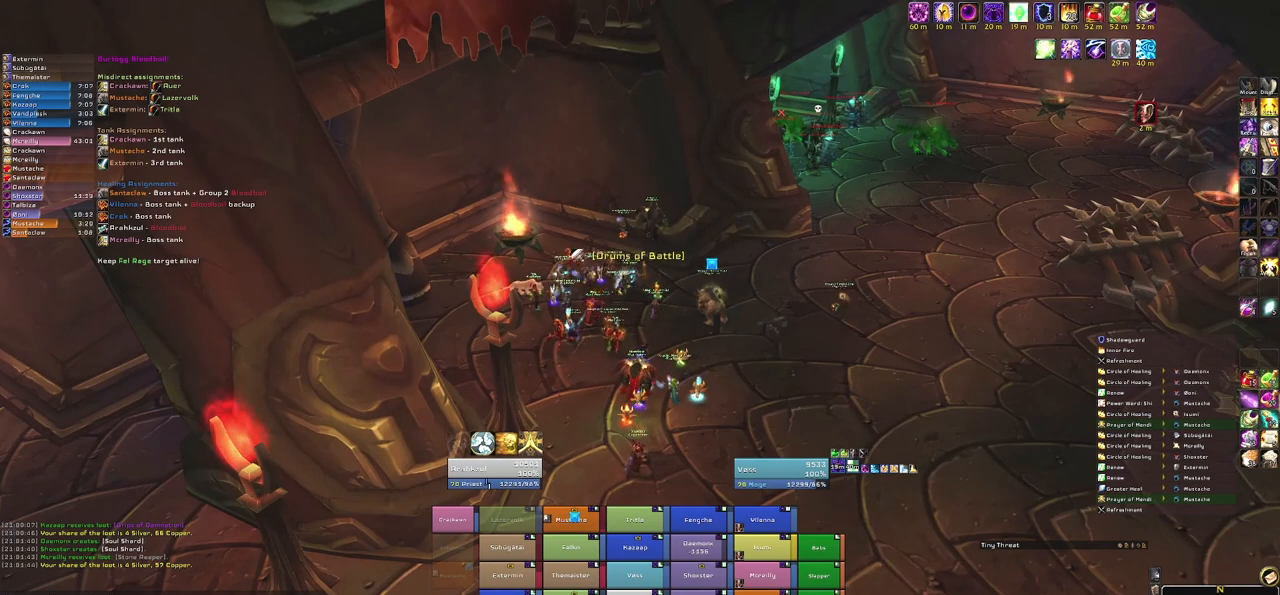
{"keys": [], "mouse": [], "events": []}
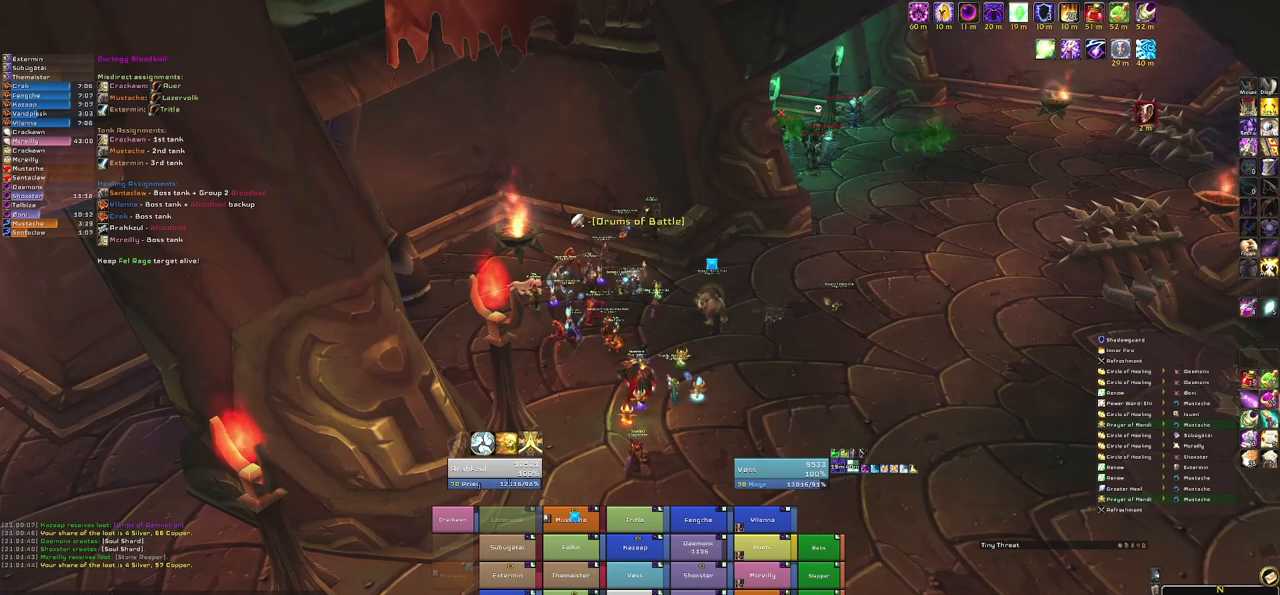
{"keys": [], "mouse": [], "events": []}
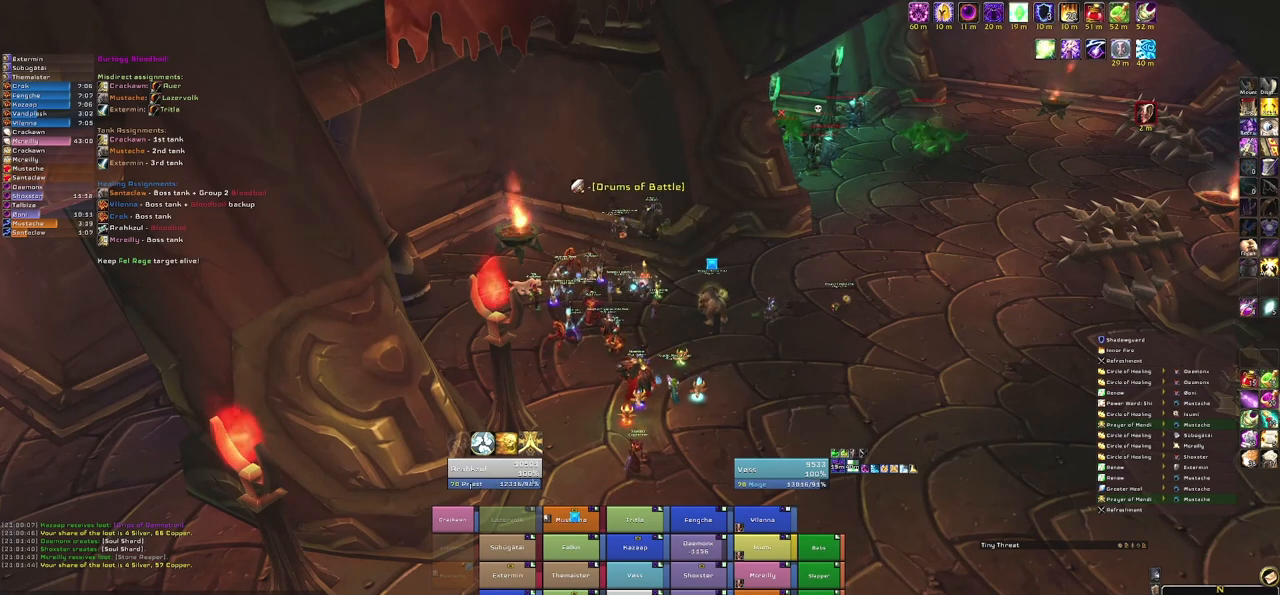
{"keys": [], "mouse": [], "events": []}
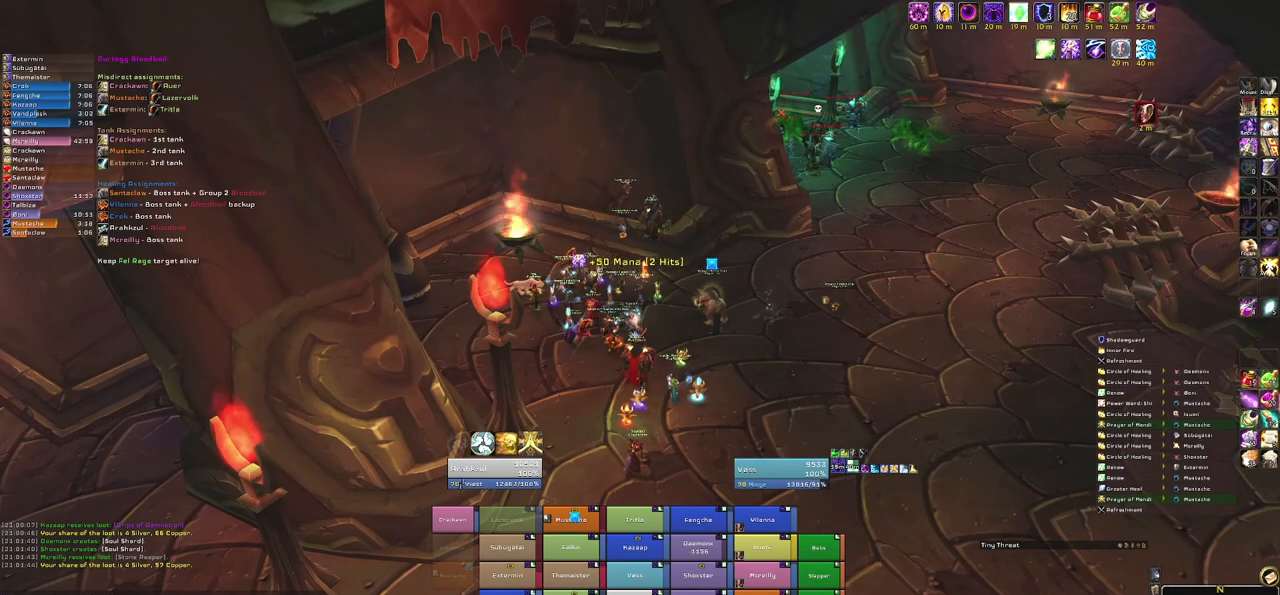
{"keys": ["alt"], "mouse": [], "events": [[468, "alt", "down"]]}
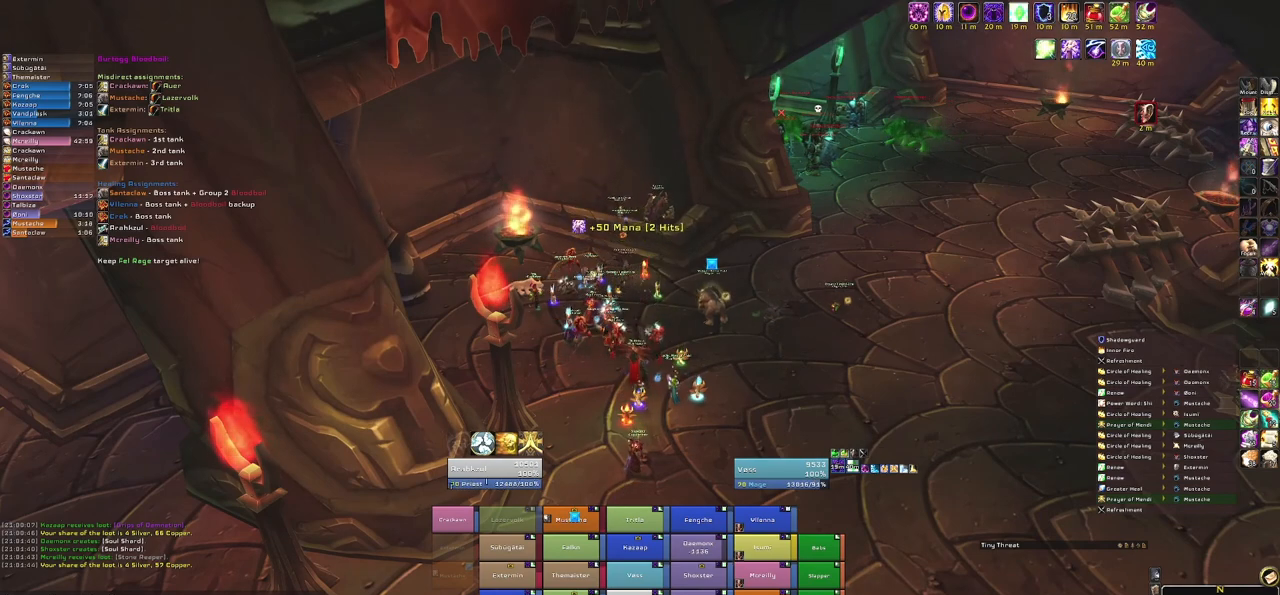
{"keys": ["alt"], "mouse": [], "events": []}
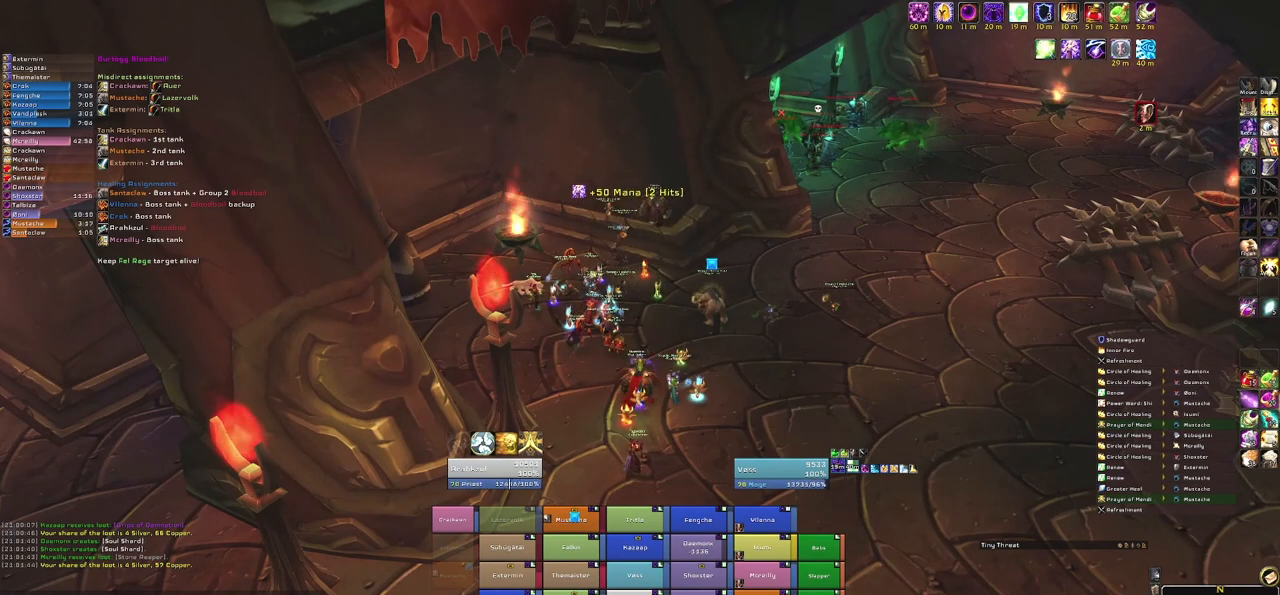
{"keys": ["alt"], "mouse": [], "events": []}
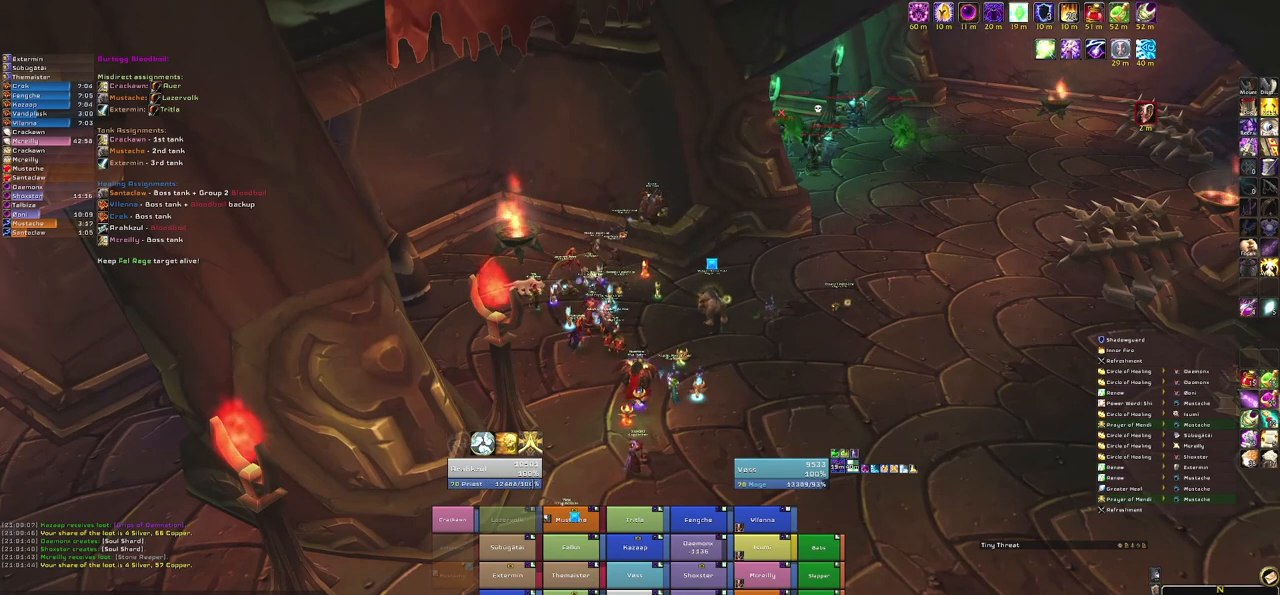
{"keys": [], "mouse": [], "events": [[167, "tab", "down"], [400, "alt", "up"], [400, "tab", "up"]]}
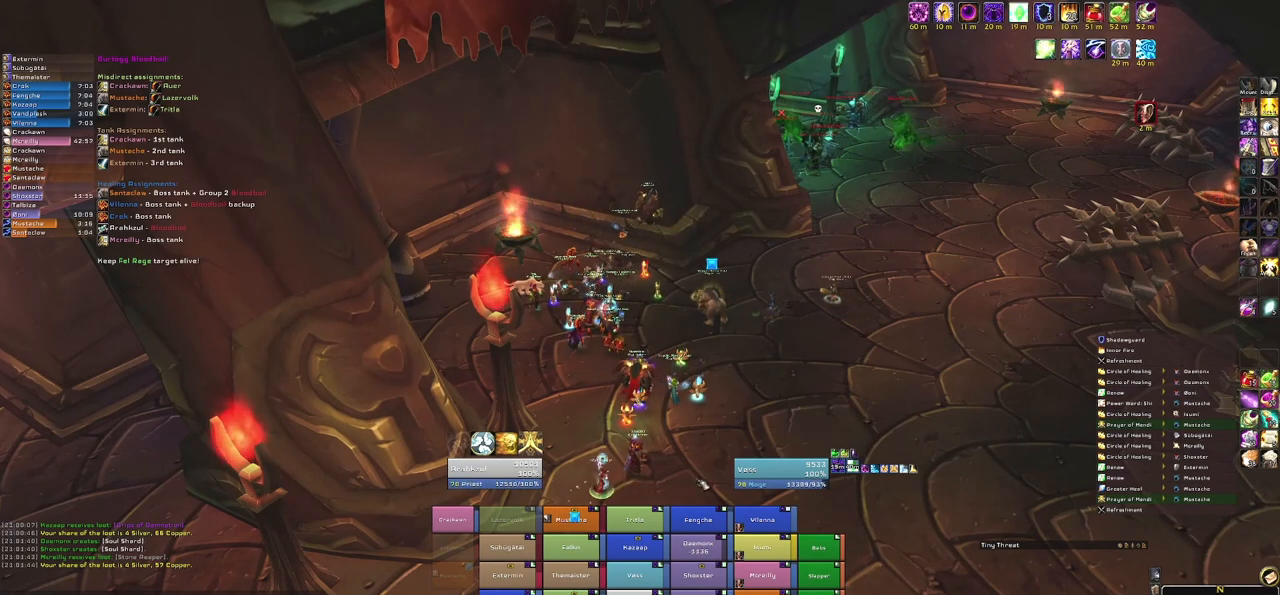
{"keys": ["w"], "mouse": ["right"], "events": [[201, "mouse_right", "down"], [301, "w", "down"]]}
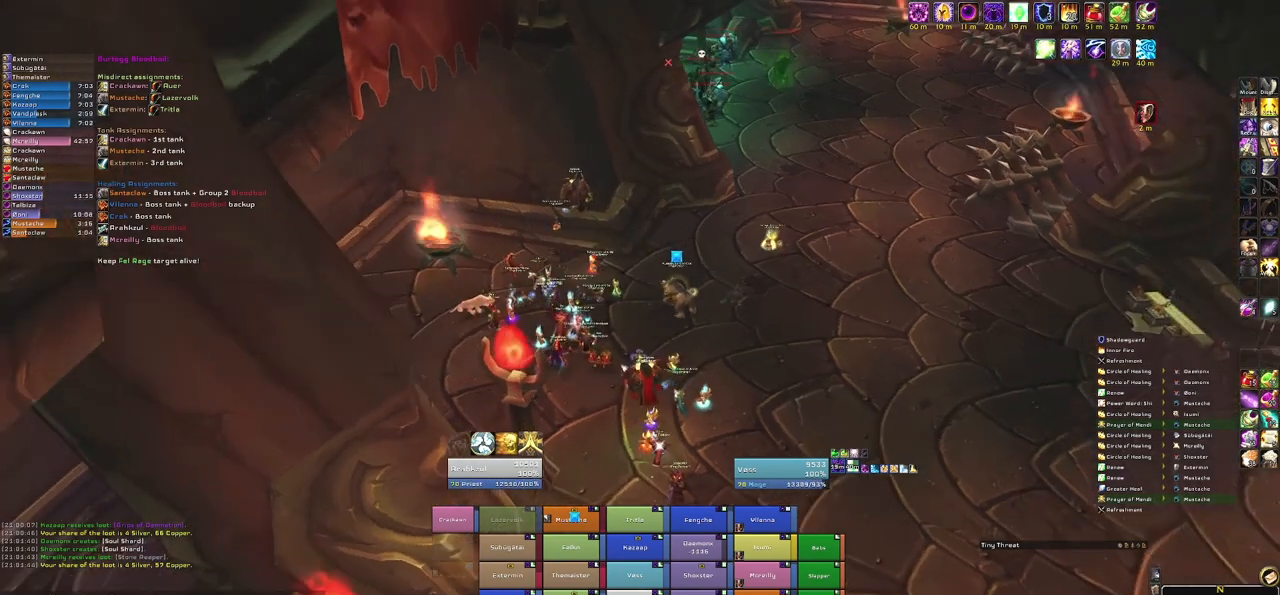
{"keys": [], "mouse": [], "events": [[67, "w", "up"], [100, "alt", "down"], [167, "mouse_right", "up"], [234, "tab", "down"], [334, "alt", "up"], [400, "tab", "up"]]}
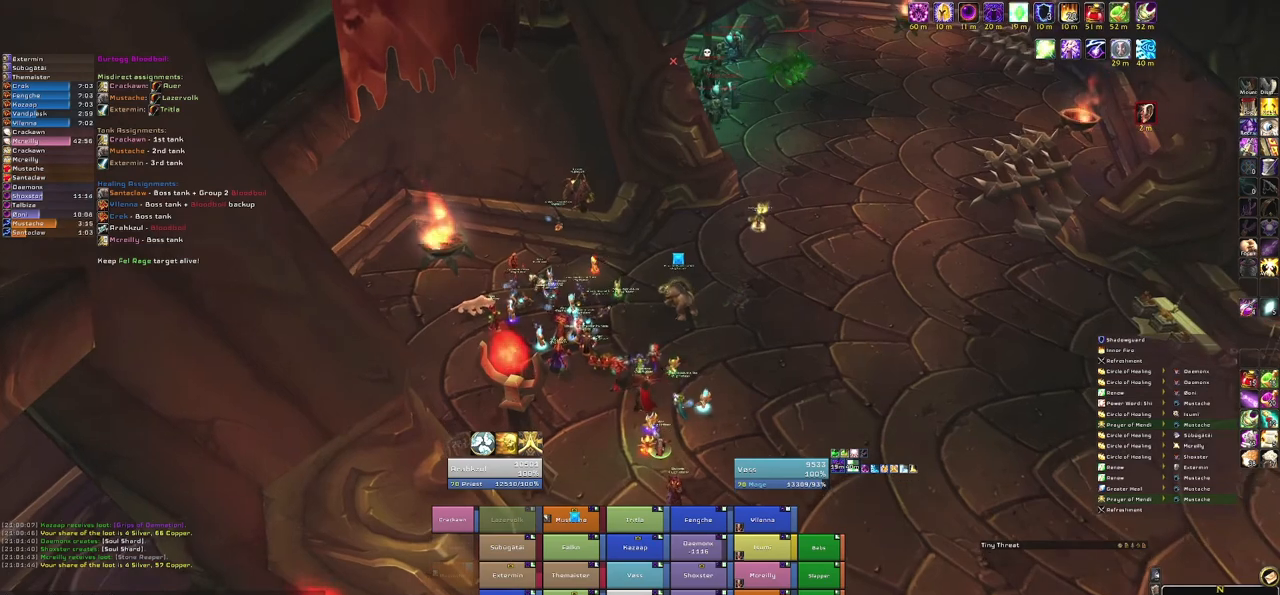
{"keys": [], "mouse": [], "events": []}